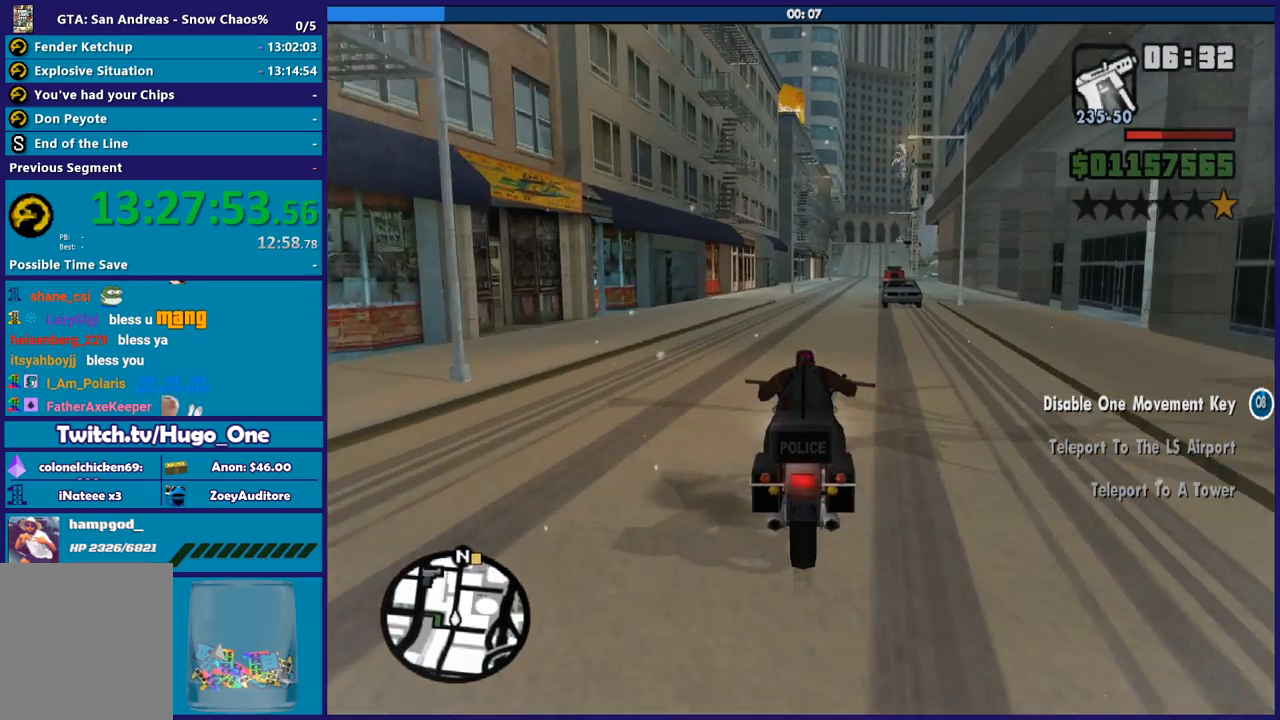
Gameplay with a controller (Xbox layout); each line is a JSON object with the inputs held at the frame after it. "button_events" lists button changes between this image and that frame as [ms after this image, input, new state], when the widget could be followed in between (sticks are given only as held states).
{"buttons": [], "left_stick": "right", "right_stick": "down-right", "button_events": [[401, "R2", "up"]]}
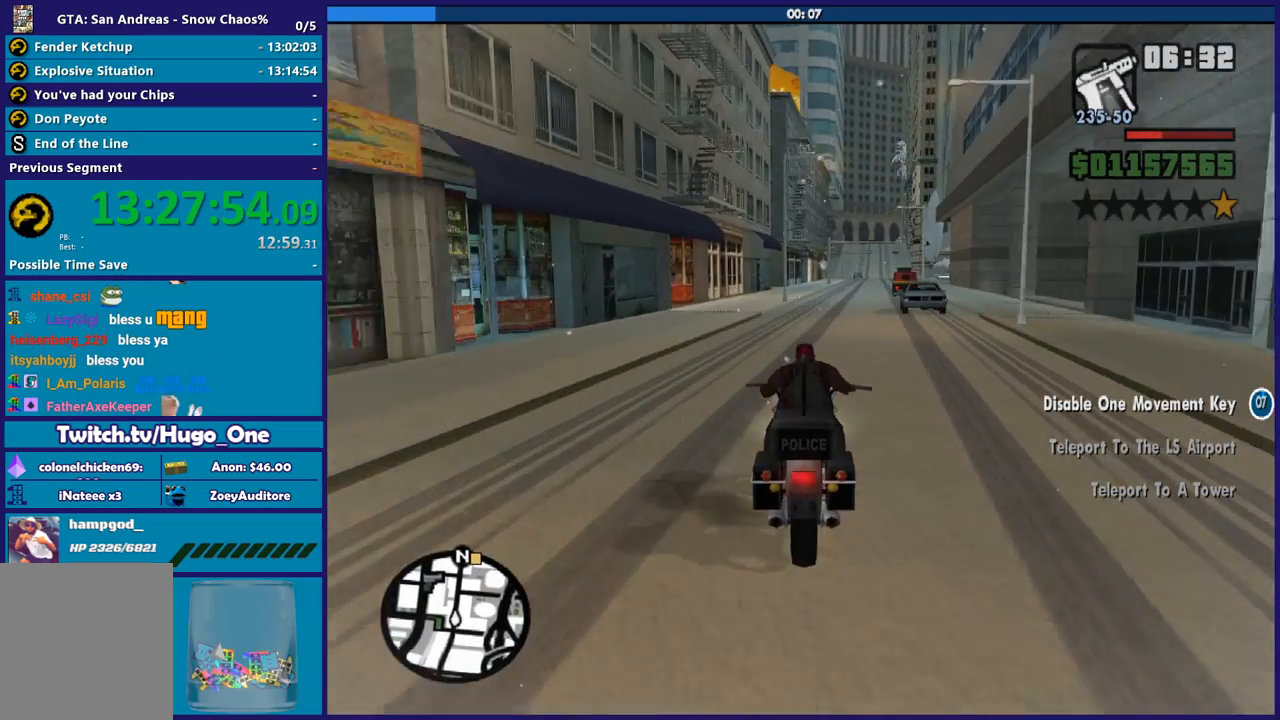
{"buttons": [], "left_stick": "right", "right_stick": "center", "button_events": [[167, "R2", "down"], [500, "R2", "up"]]}
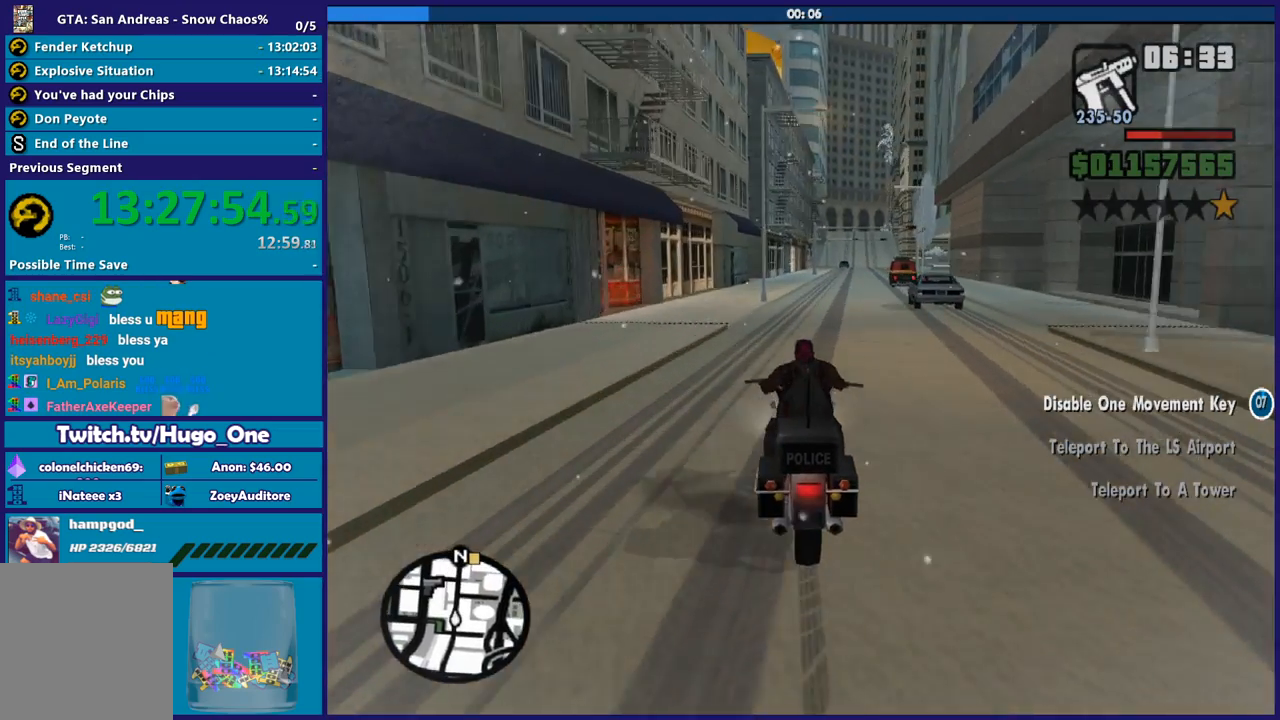
{"buttons": [], "left_stick": "right", "right_stick": "center", "button_events": []}
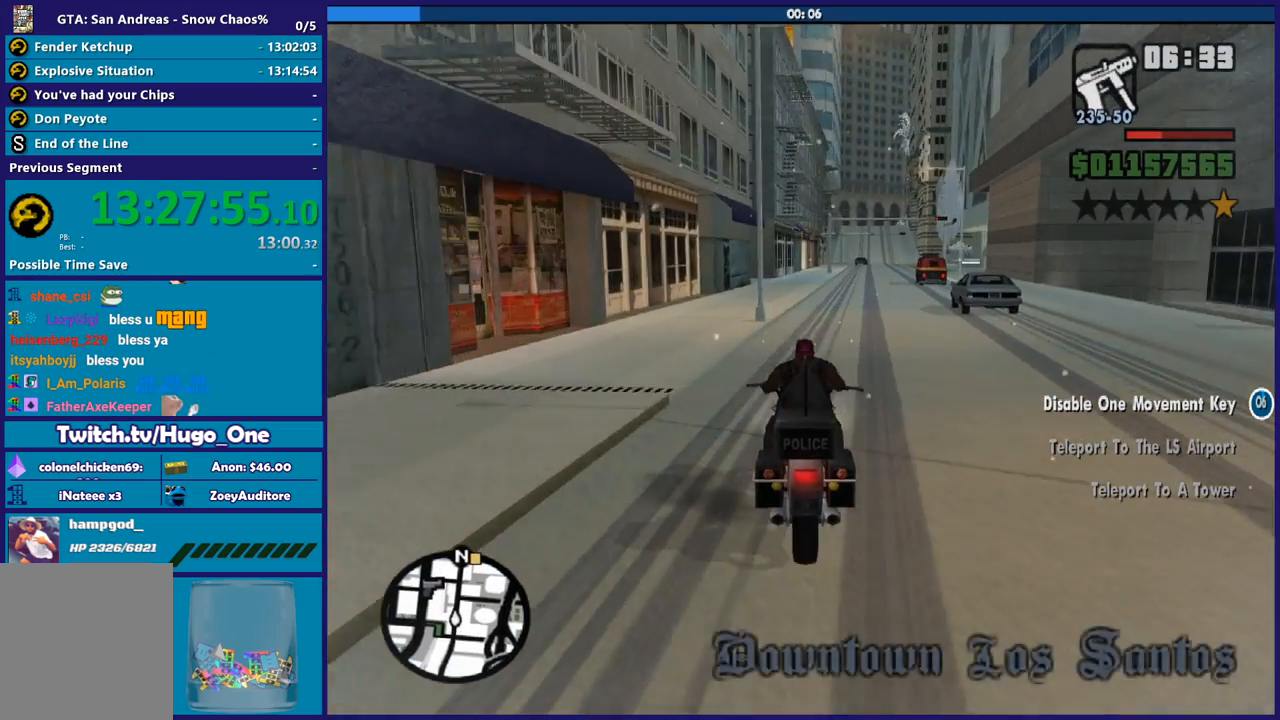
{"buttons": [], "left_stick": "right", "right_stick": "center", "button_events": [[33, "X", "down"], [300, "X", "up"]]}
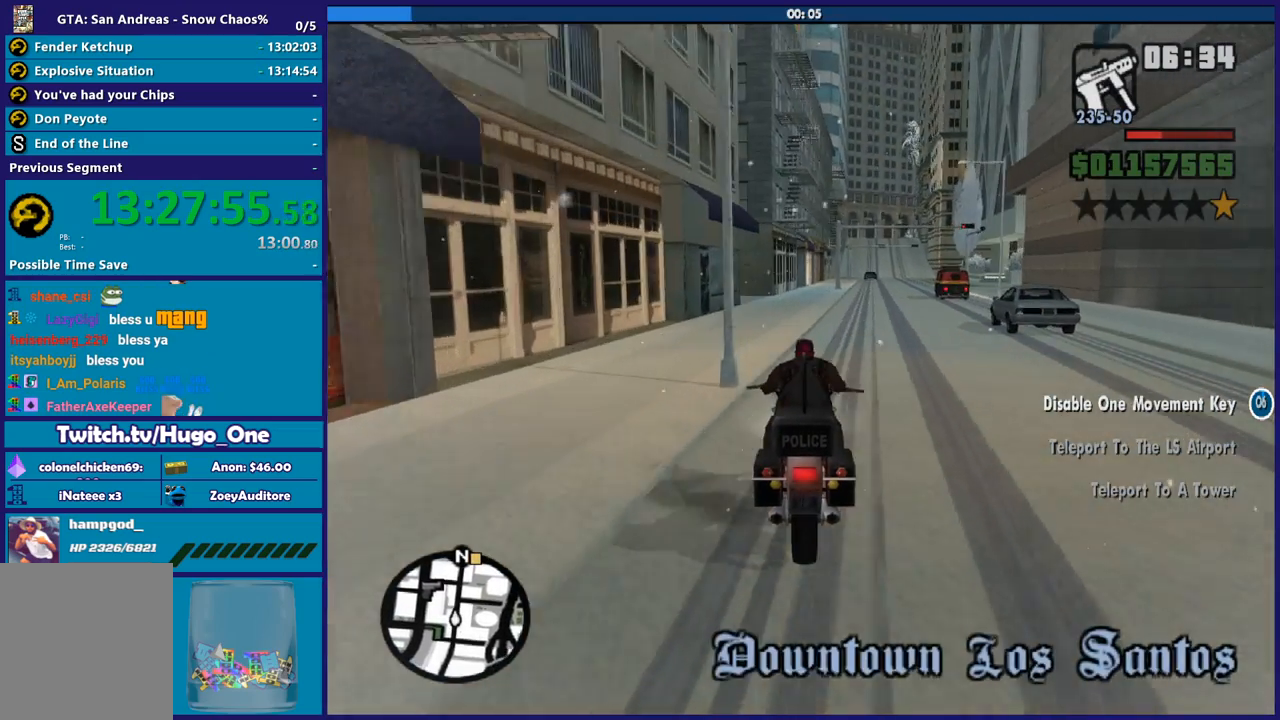
{"buttons": ["A"], "left_stick": "right", "right_stick": "center", "button_events": [[367, "A", "down"]]}
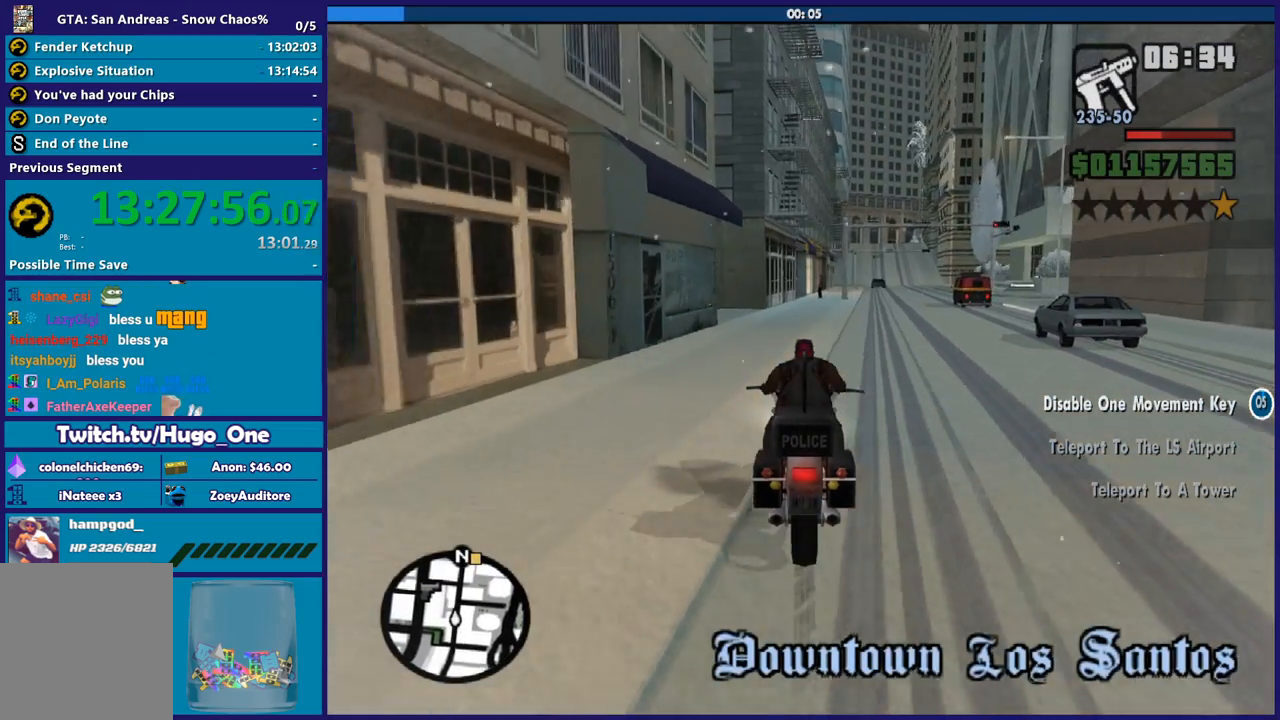
{"buttons": [], "left_stick": "right", "right_stick": "center", "button_events": [[133, "A", "up"]]}
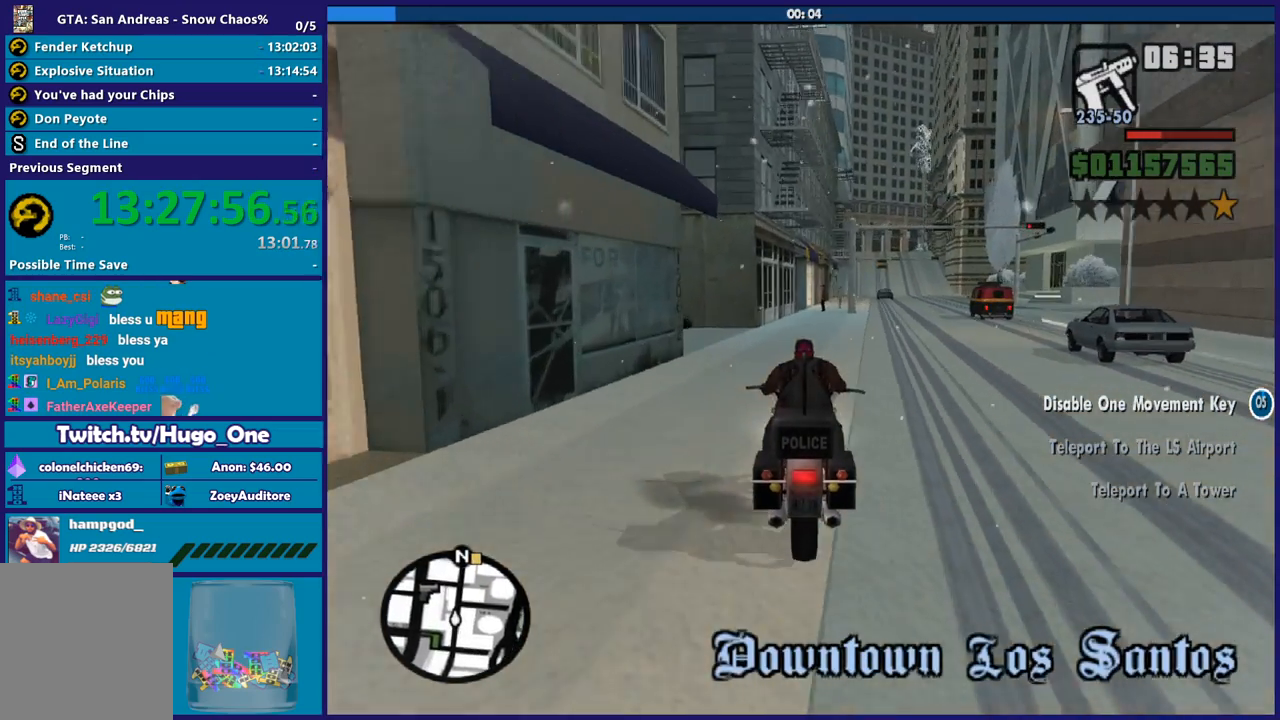
{"buttons": ["R2"], "left_stick": "right", "right_stick": "down", "button_events": [[434, "R2", "down"]]}
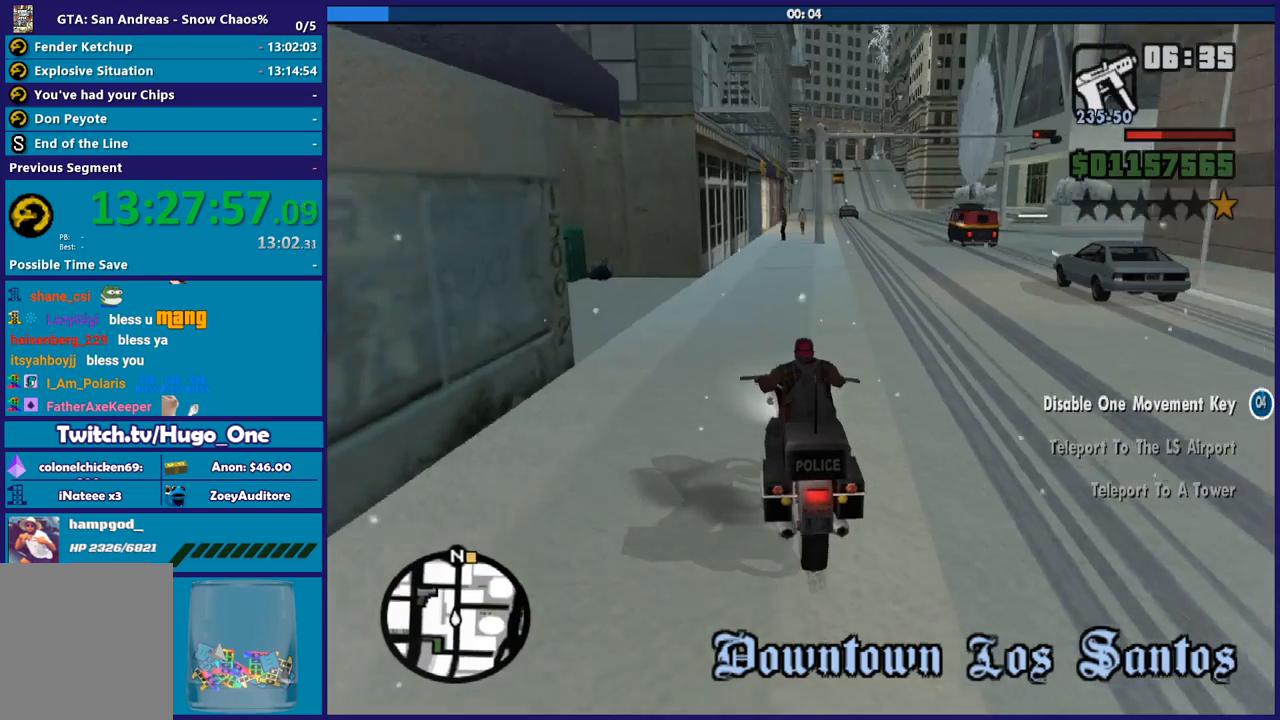
{"buttons": [], "left_stick": "right", "right_stick": "center", "button_events": [[167, "R2", "up"]]}
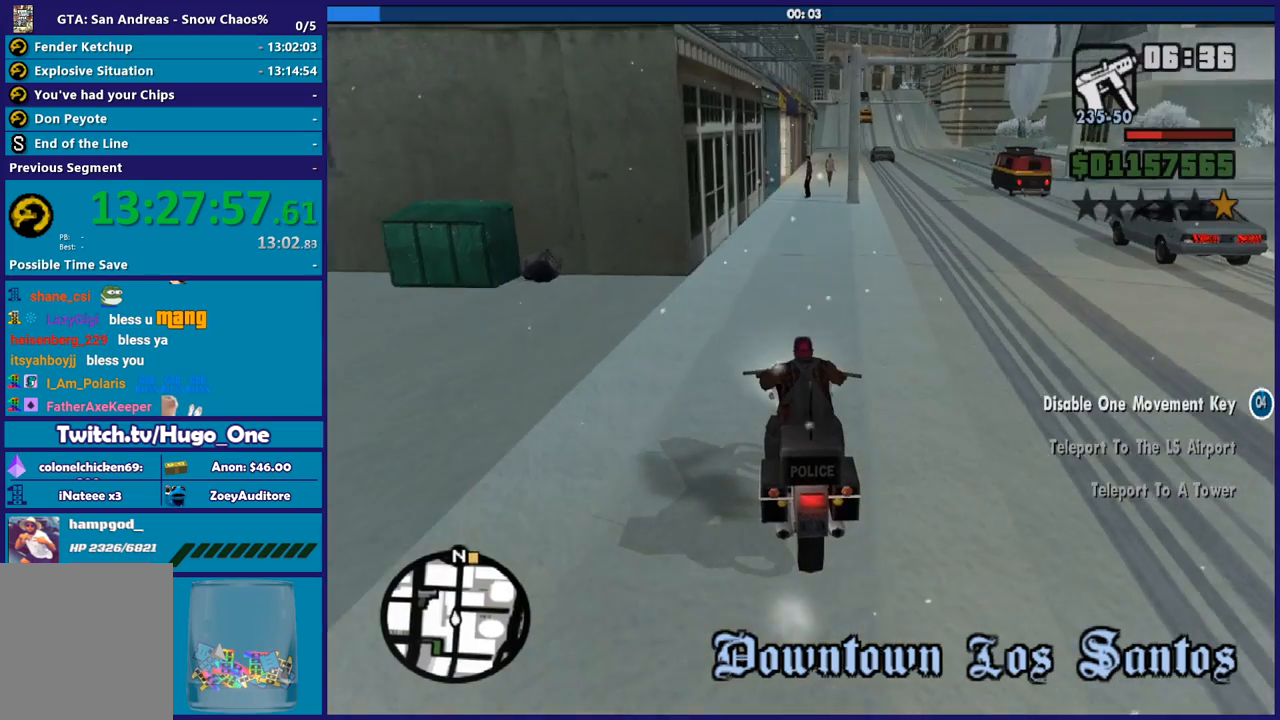
{"buttons": ["L2"], "left_stick": "center", "right_stick": "center", "button_events": [[134, "L2", "down"]]}
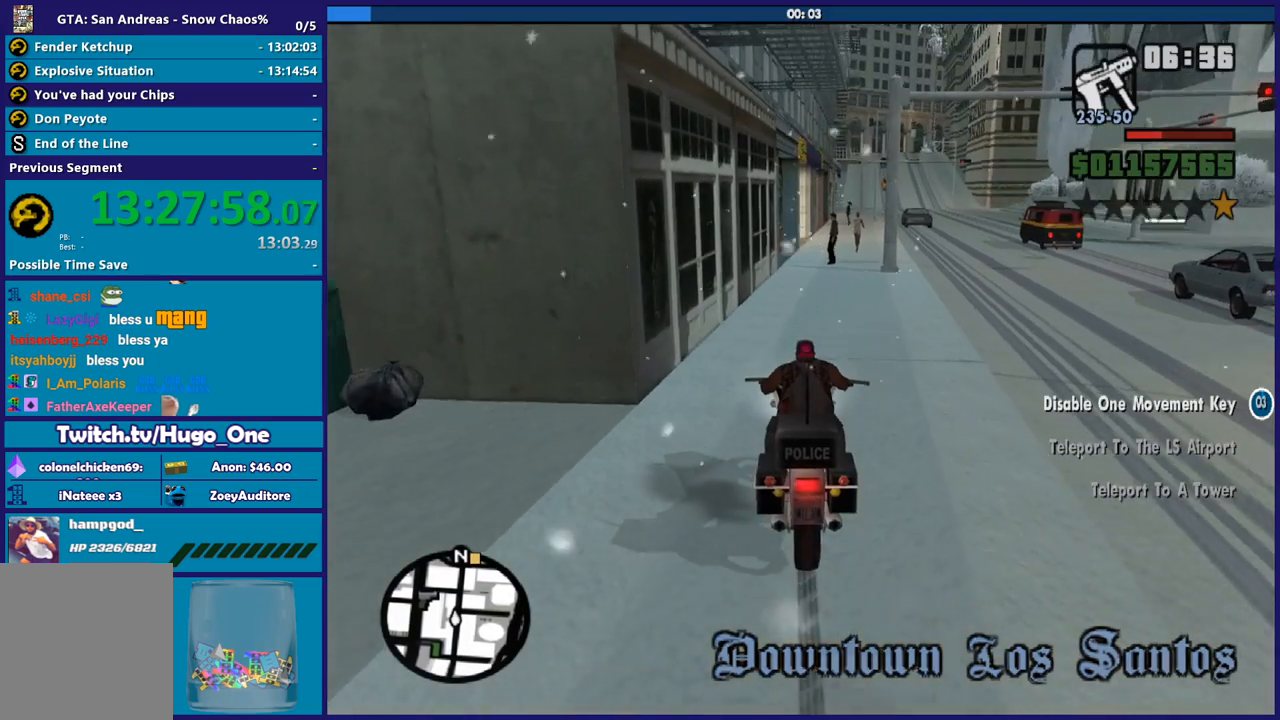
{"buttons": ["L2"], "left_stick": "center", "right_stick": "center", "button_events": []}
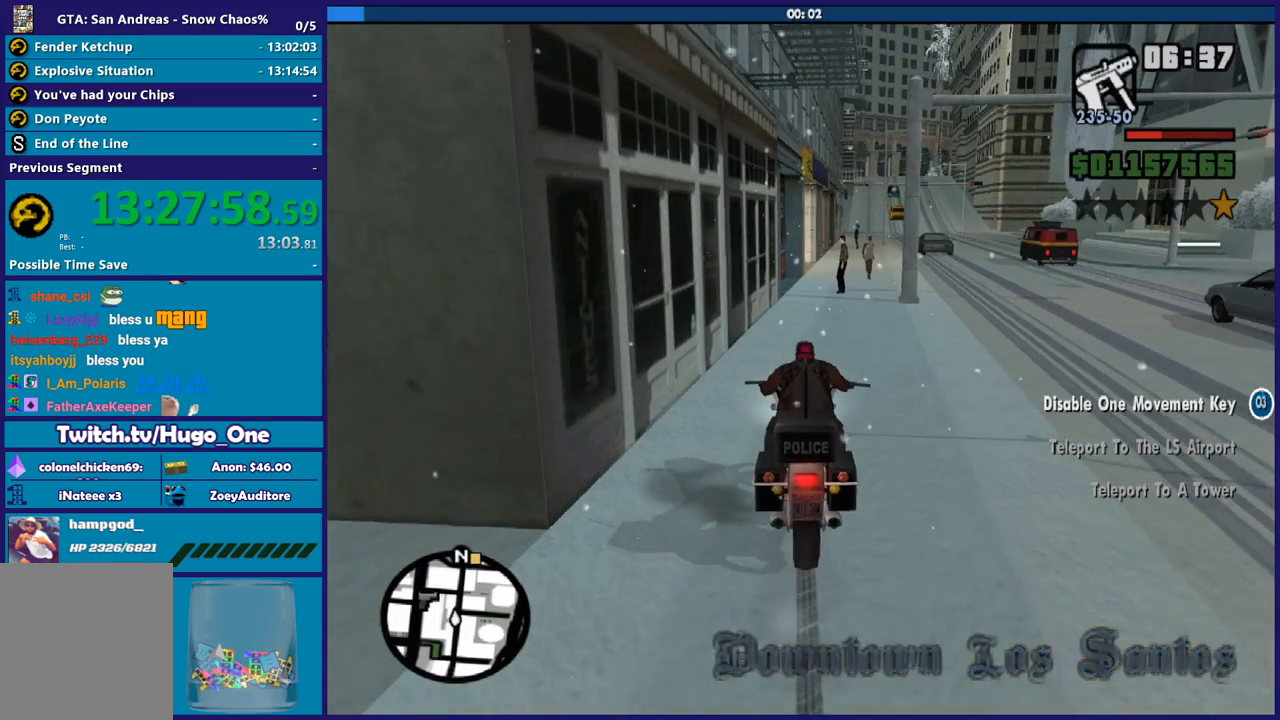
{"buttons": [], "left_stick": "center", "right_stick": "center", "button_events": [[401, "L2", "up"]]}